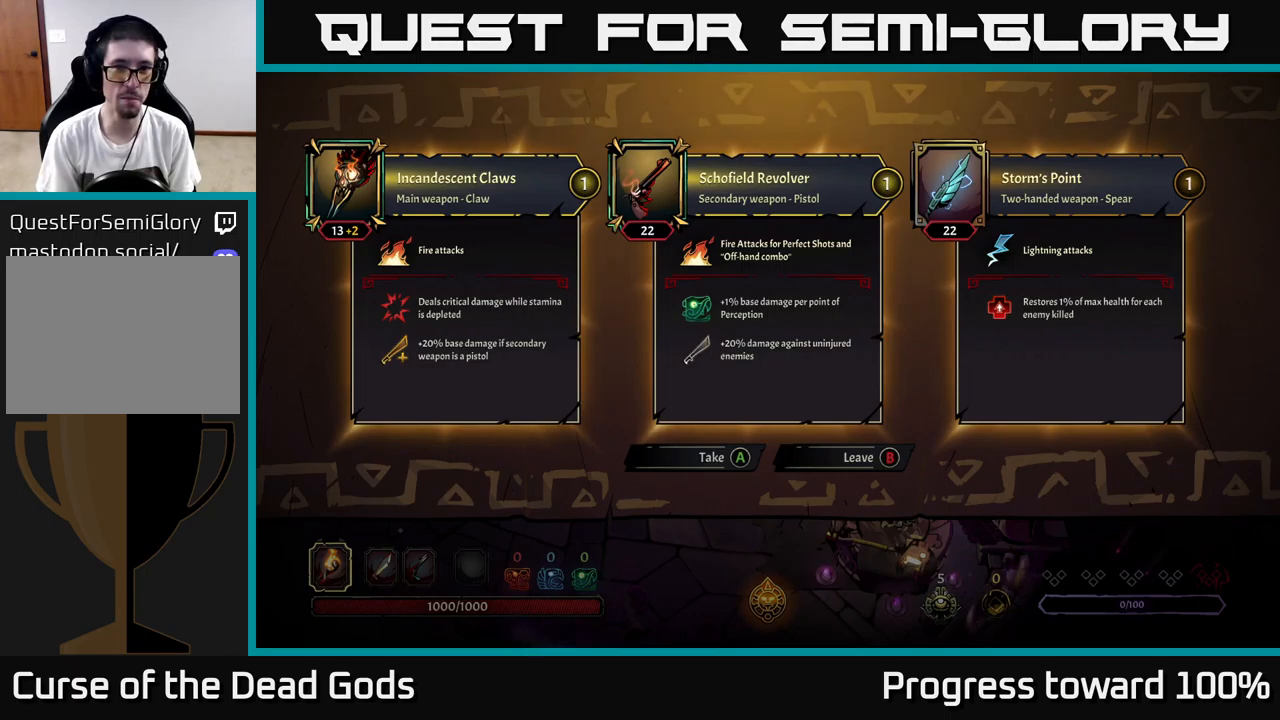
Gameplay with a controller (Xbox layout); each line is a JSON object with the inputs held at the frame after it. "events" lists button and stick changes between this image and that frame as [ms after this image, input, new state], when the widget could be followed in between. Not read: L3 R3.
{"buttons": [], "left_stick": "down", "right_stick": "center", "events": [[350, "B", "down"], [400, "B", "up"], [434, "left_stick", "down"]]}
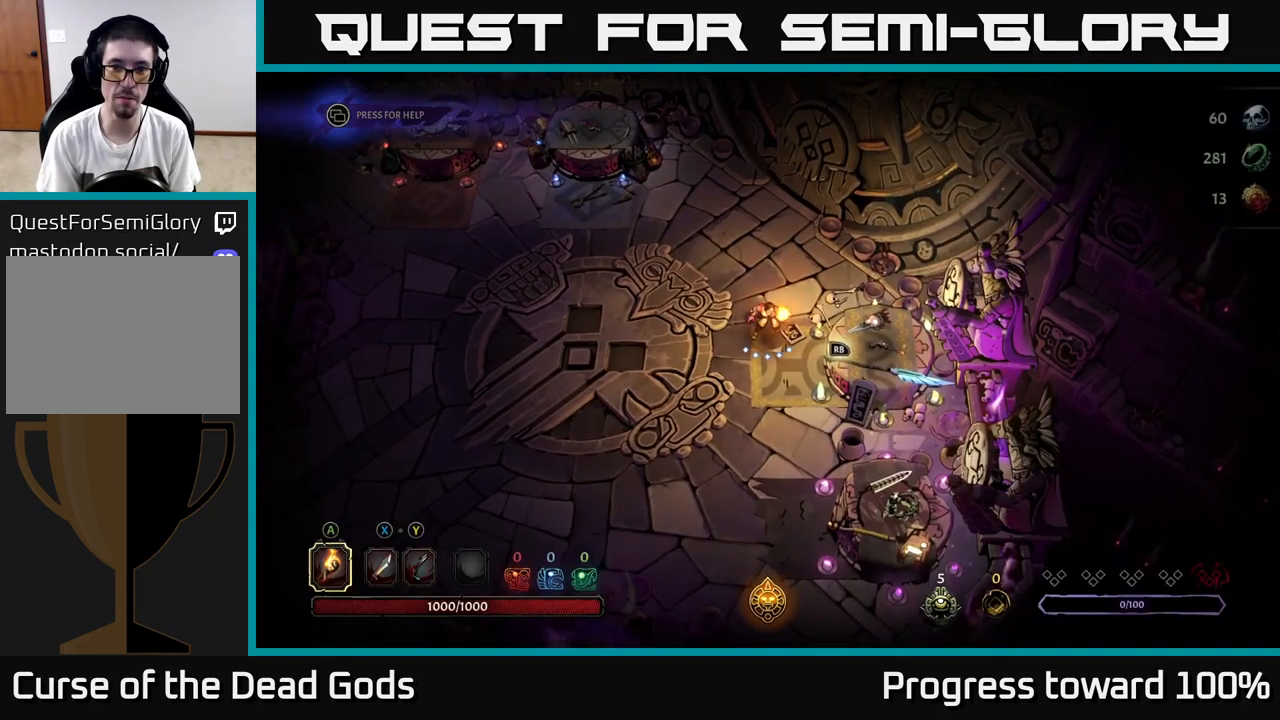
{"buttons": [], "left_stick": "down", "right_stick": "center", "events": []}
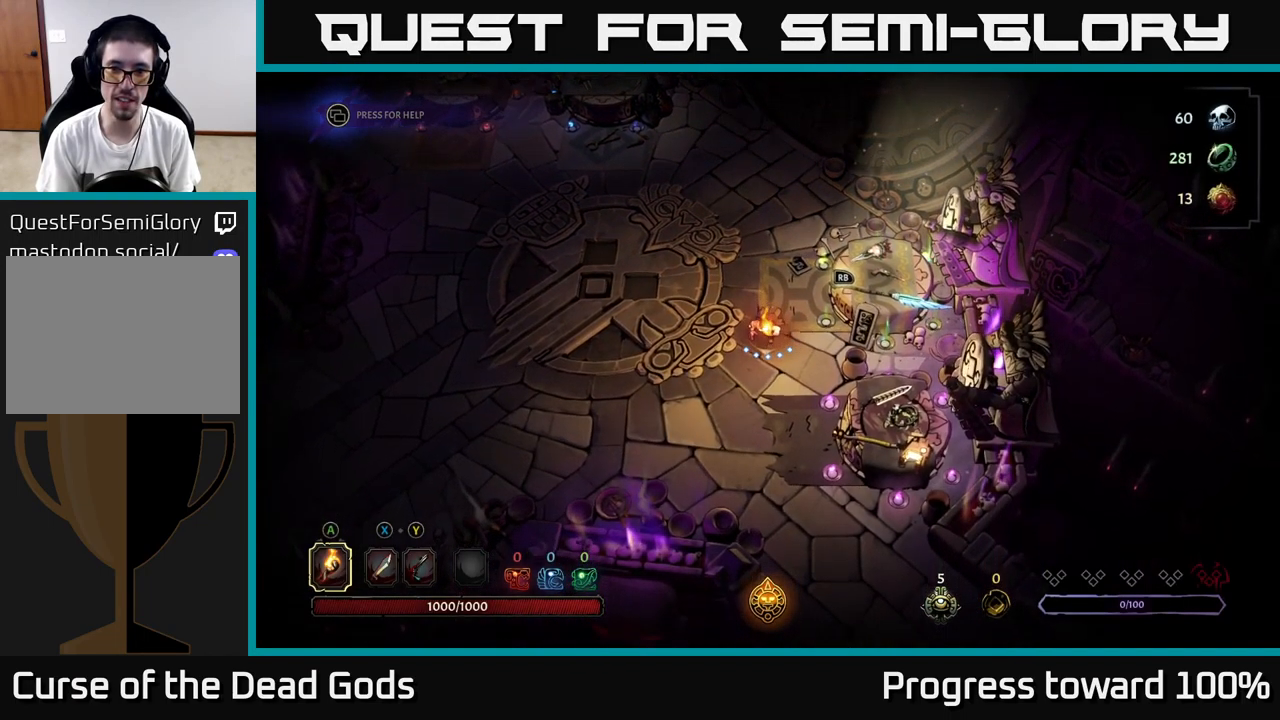
{"buttons": ["R1"], "left_stick": "center", "right_stick": "center", "events": [[50, "left_stick", "down-right"], [434, "R1", "down"], [467, "left_stick", "center"]]}
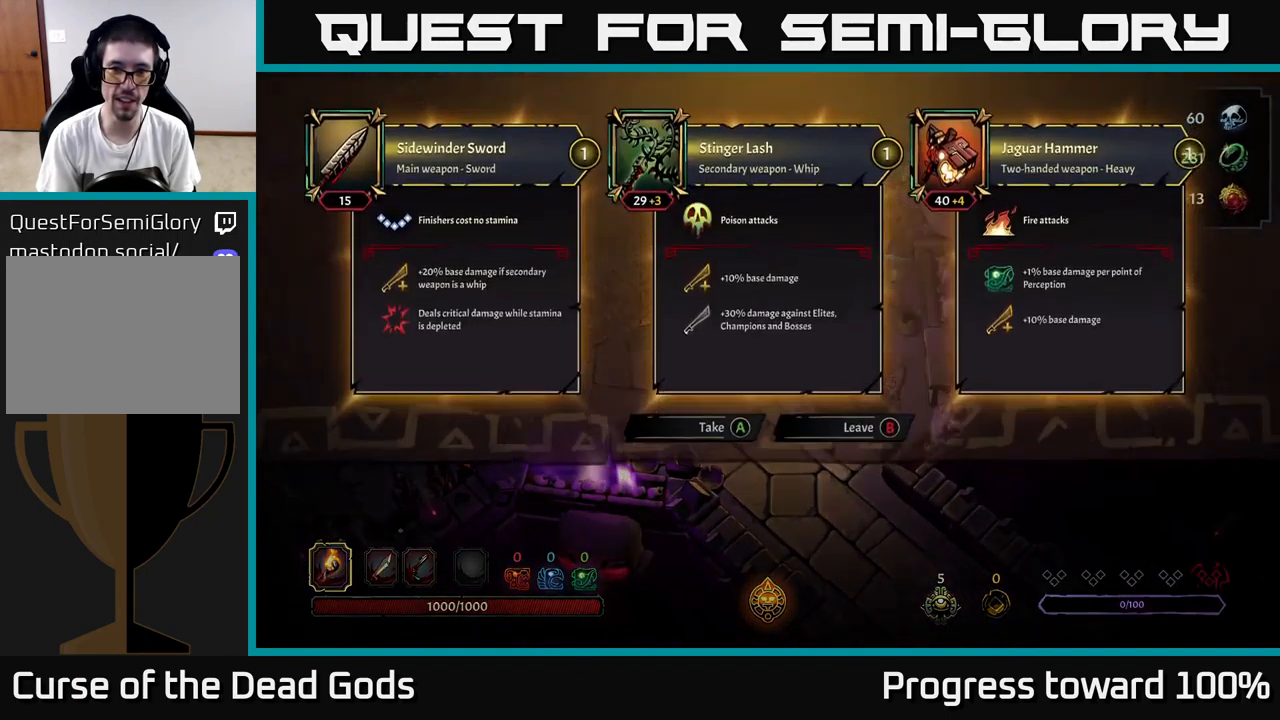
{"buttons": [], "left_stick": "center", "right_stick": "center", "events": [[50, "R1", "up"]]}